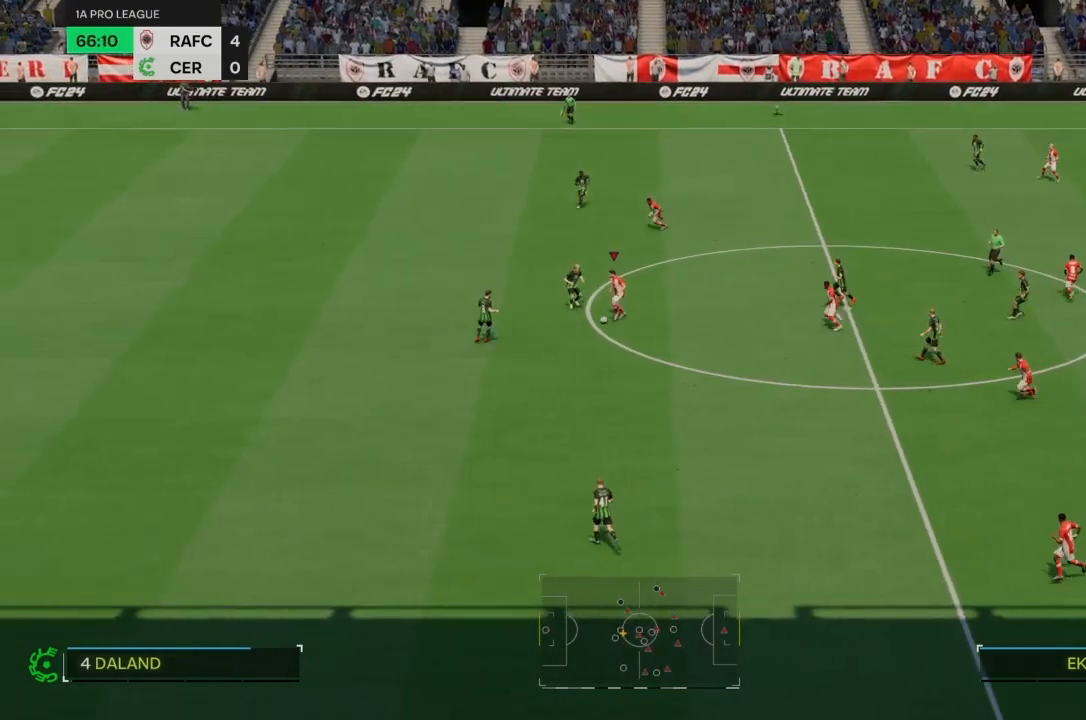
Gameplay with a controller (PlayStation layout); each line is a JSON object with the inputs held at the frame after it. "events" lists button and stick changes between this image and that frame as [ms after this image, input, new state], when the widget could be followed in between. Not read: L3 R3.
{"buttons": [], "left_stick": "down-left", "right_stick": "center", "events": [[267, "right_stick", "center"]]}
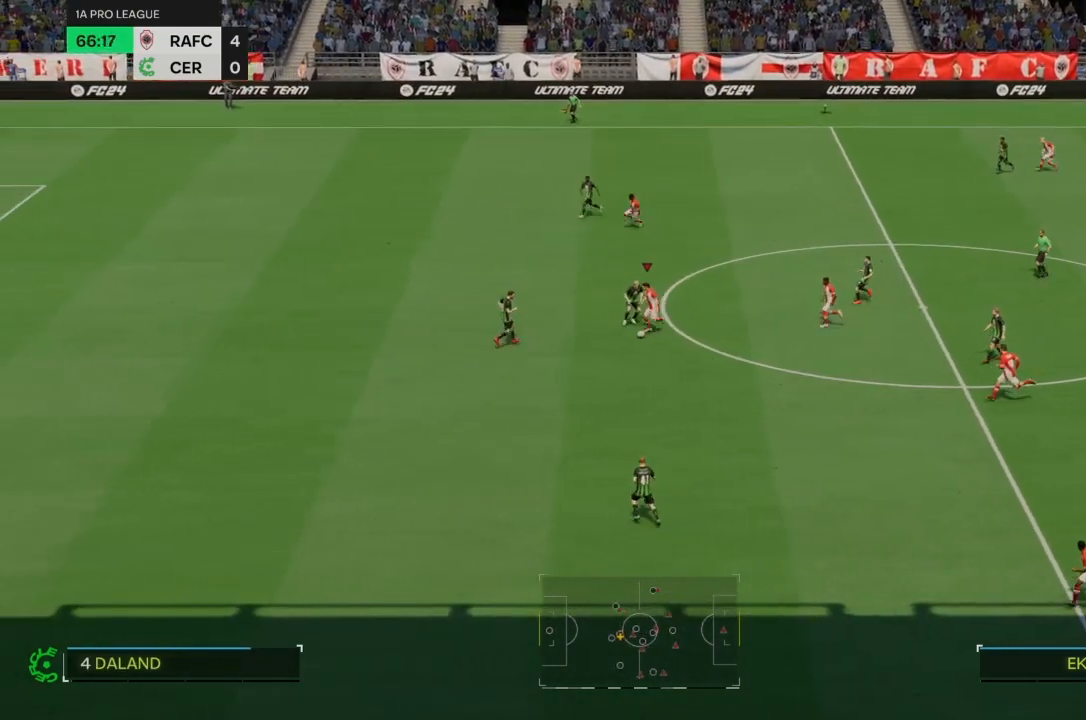
{"buttons": ["R2"], "left_stick": "down-left", "right_stick": "center", "events": [[66, "R2", "down"]]}
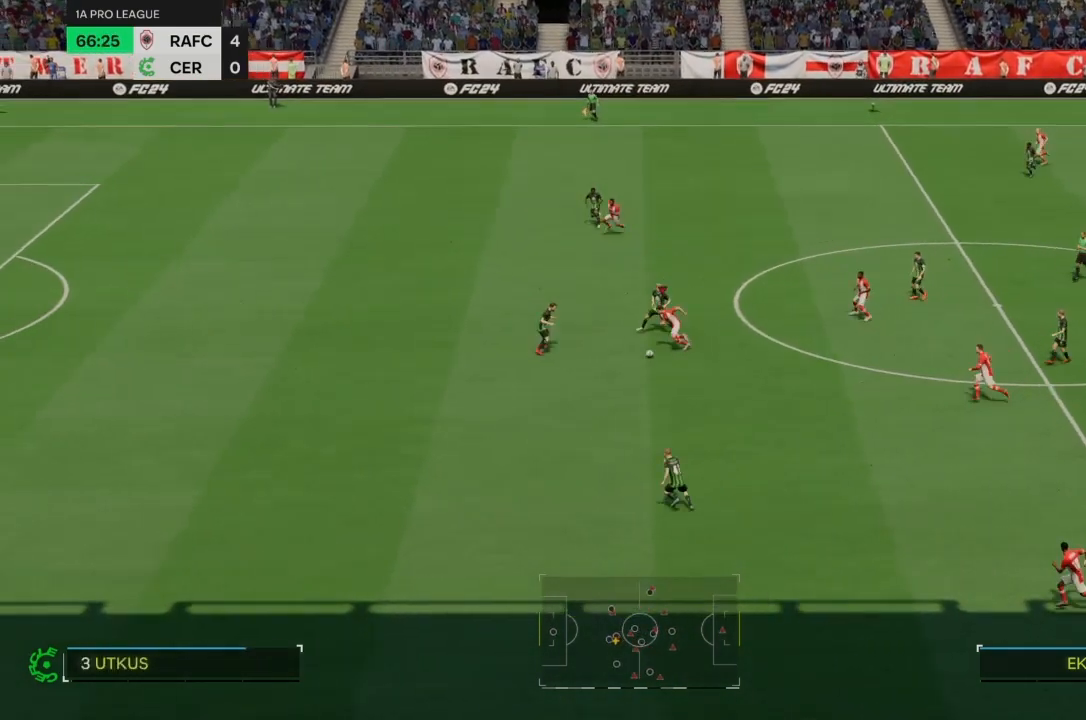
{"buttons": ["R2"], "left_stick": "down-left", "right_stick": "center", "events": []}
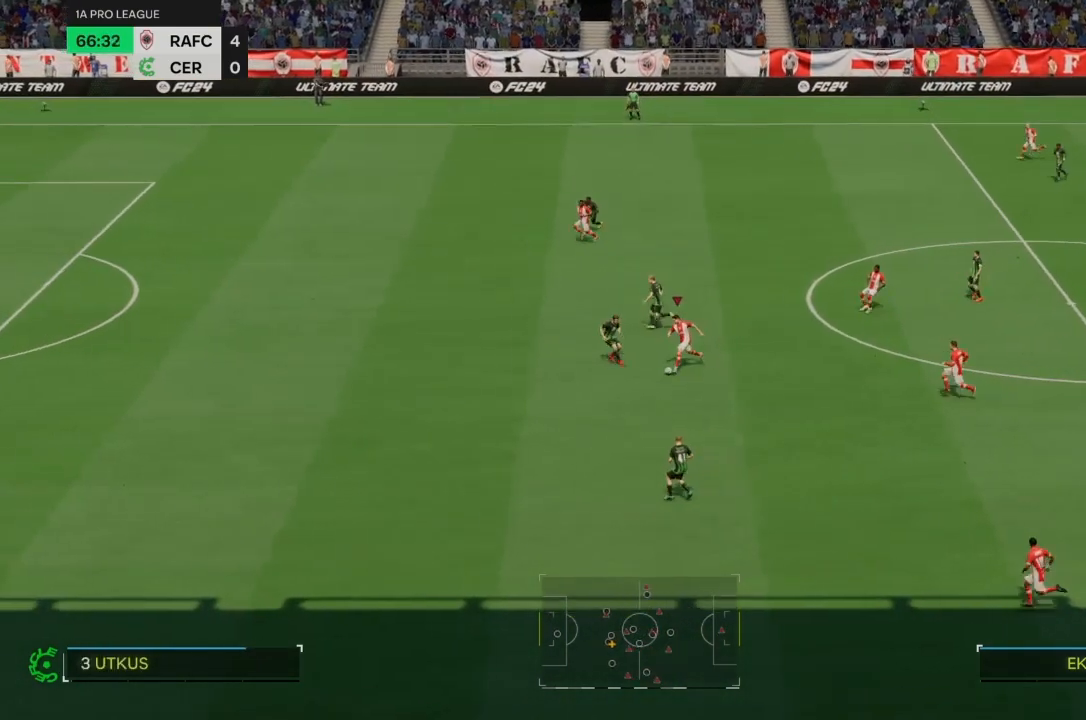
{"buttons": ["R2"], "left_stick": "down-left", "right_stick": "center", "events": []}
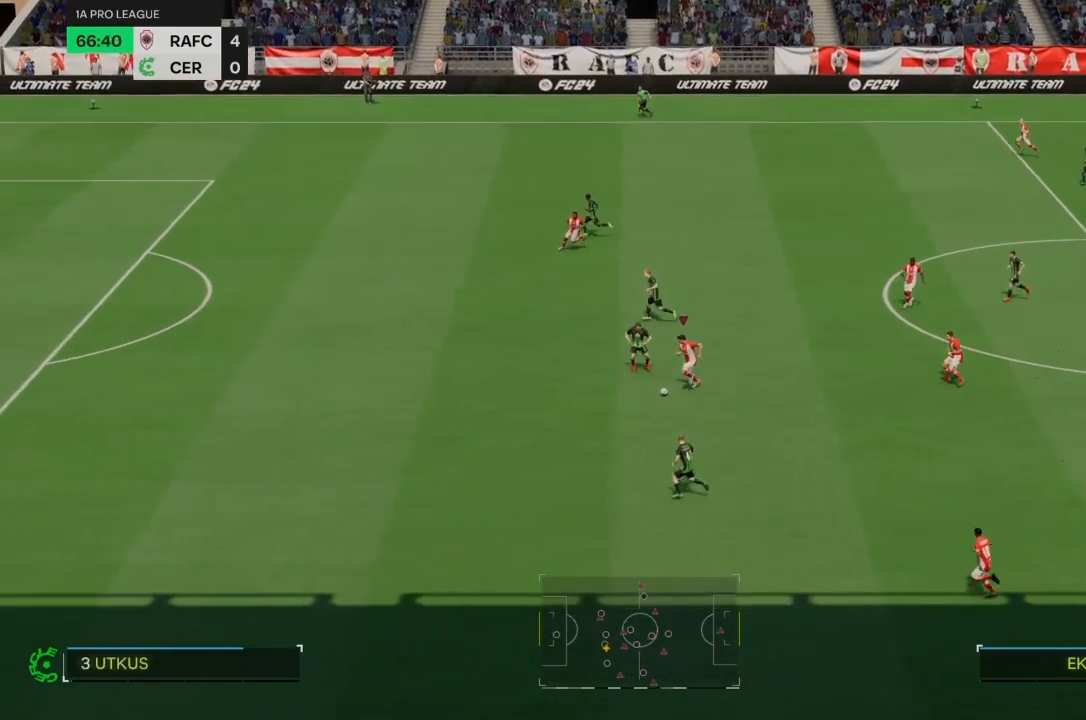
{"buttons": ["R2"], "left_stick": "left", "right_stick": "center", "events": [[367, "left_stick", "left"]]}
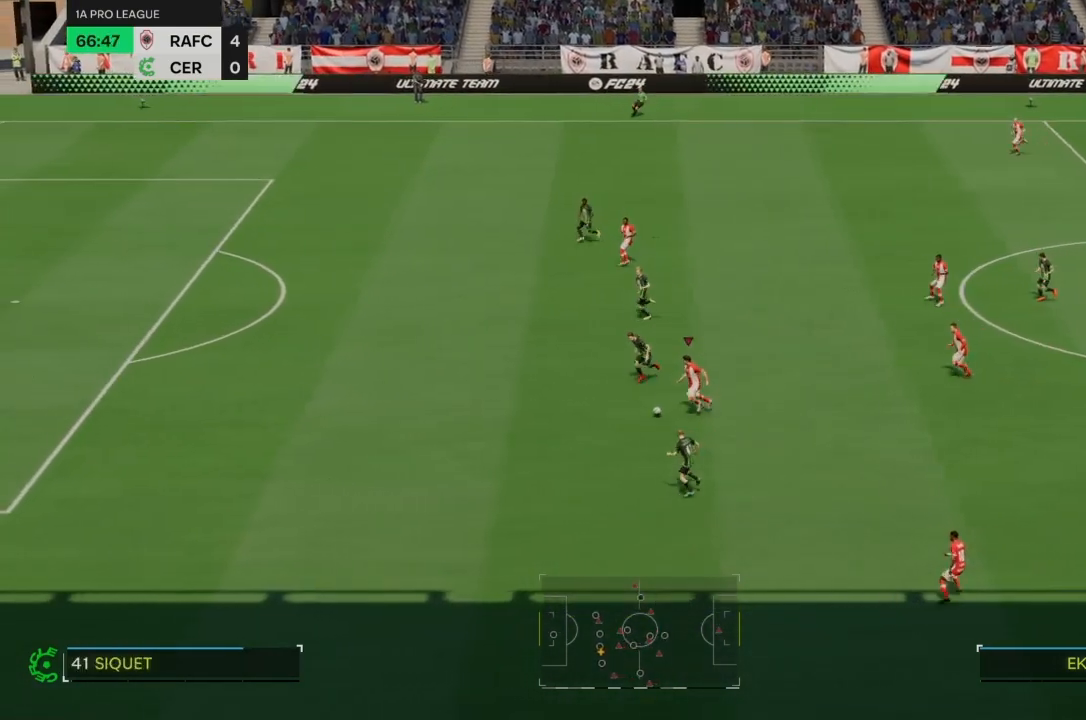
{"buttons": ["R2"], "left_stick": "left", "right_stick": "center", "events": []}
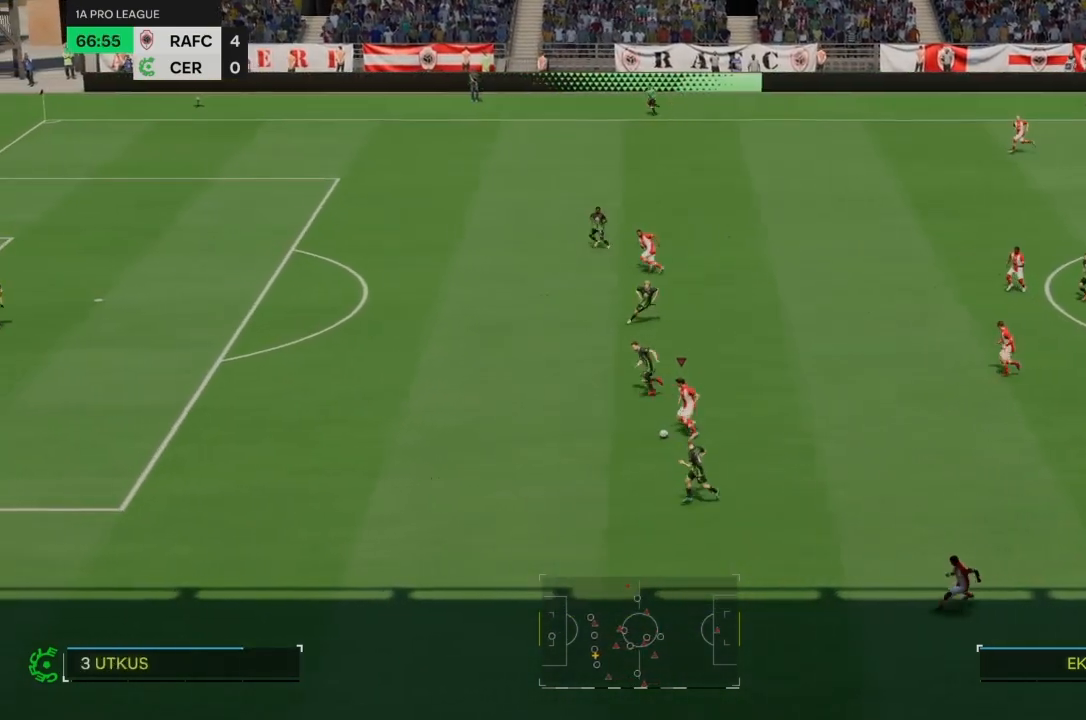
{"buttons": ["R2"], "left_stick": "left", "right_stick": "center", "events": []}
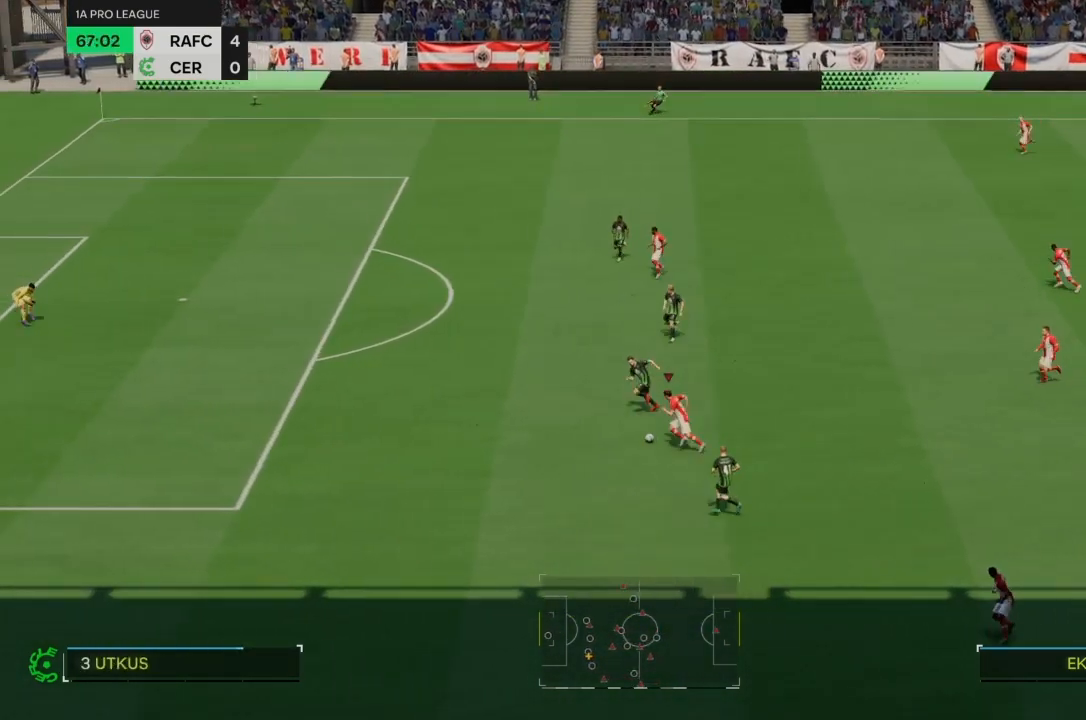
{"buttons": ["R2"], "left_stick": "left", "right_stick": "center", "events": []}
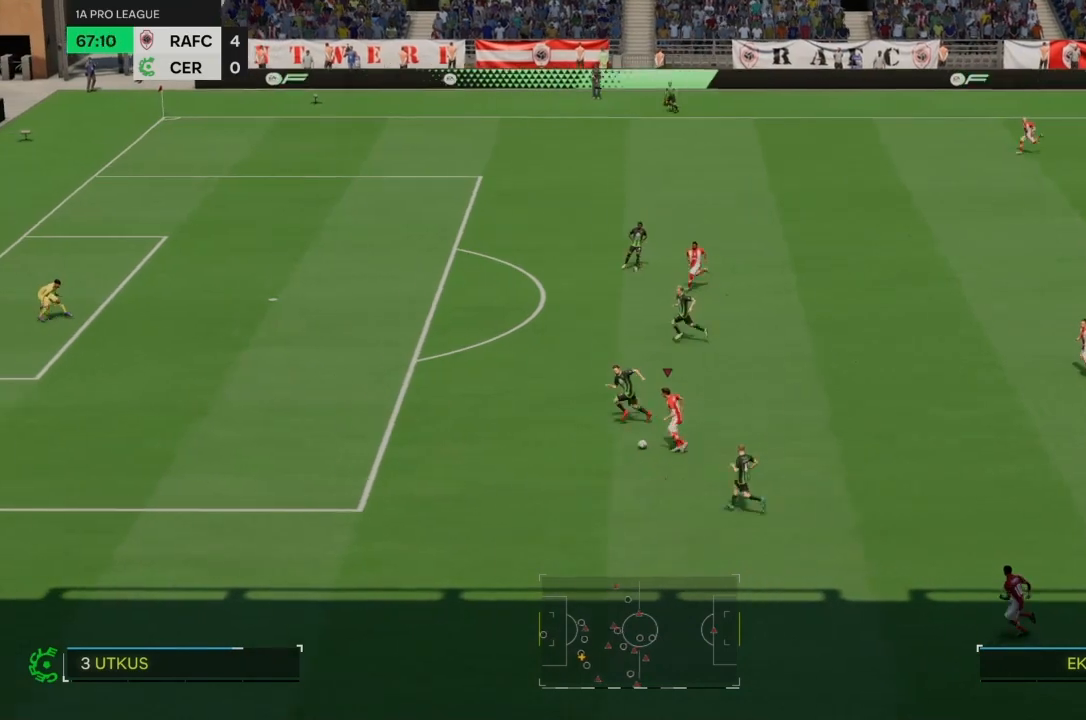
{"buttons": [], "left_stick": "left", "right_stick": "center", "events": [[334, "R2", "up"]]}
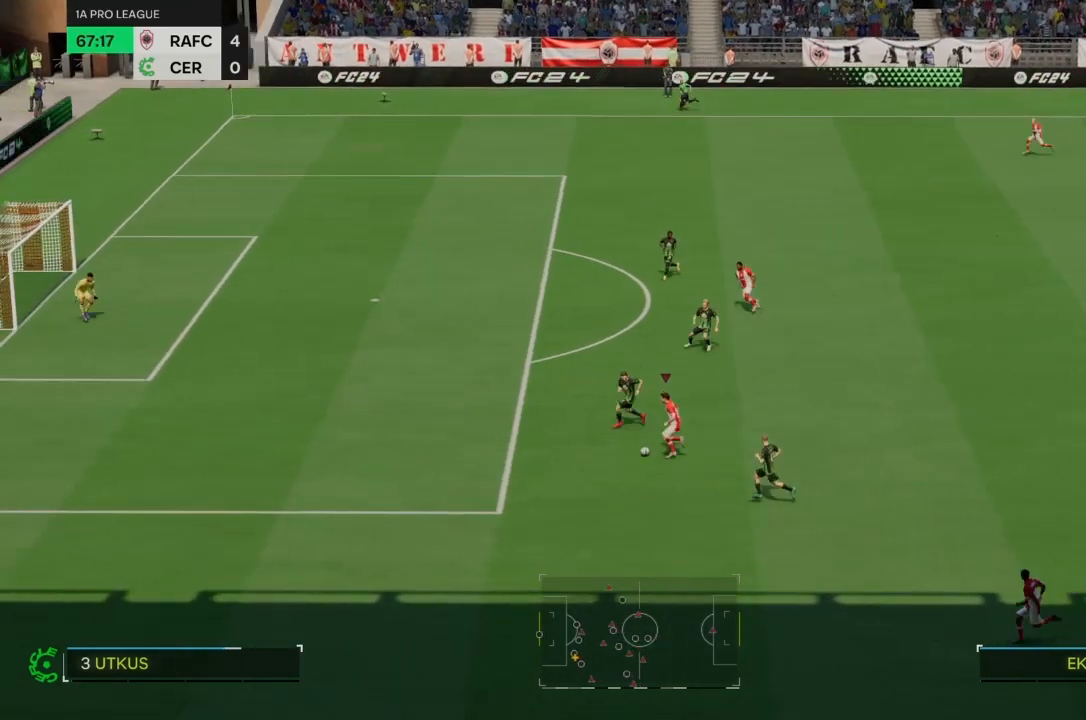
{"buttons": [], "left_stick": "up", "right_stick": "right", "events": [[367, "left_stick", "up"], [500, "right_stick", "right"]]}
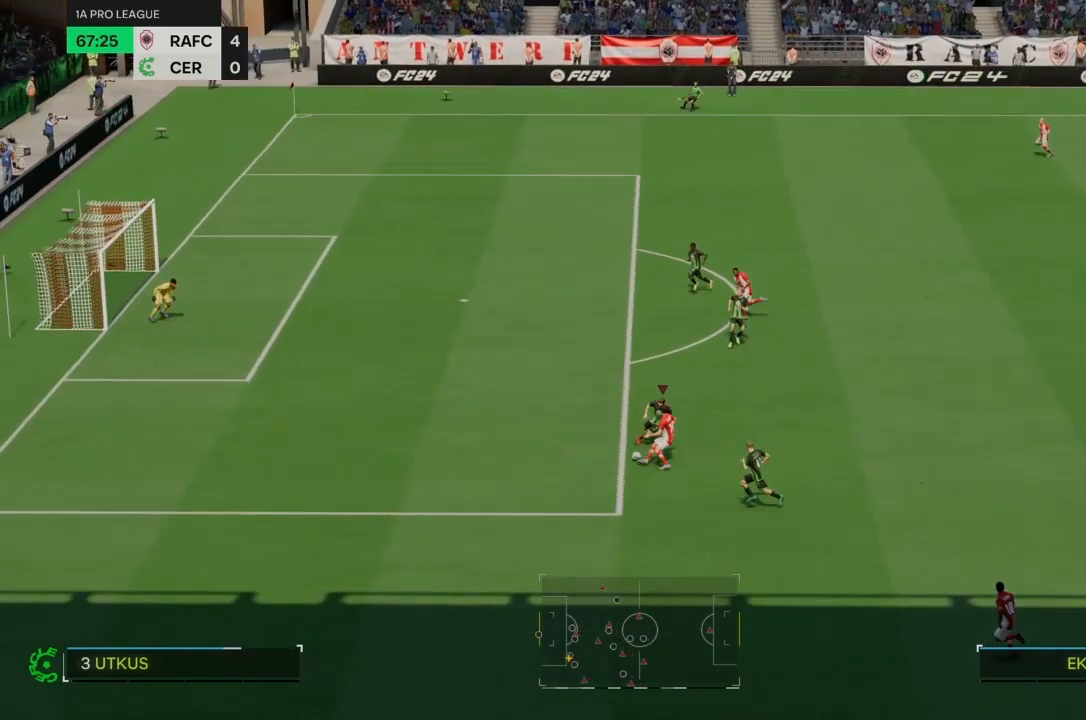
{"buttons": [], "left_stick": "up", "right_stick": "center", "events": [[267, "right_stick", "center"]]}
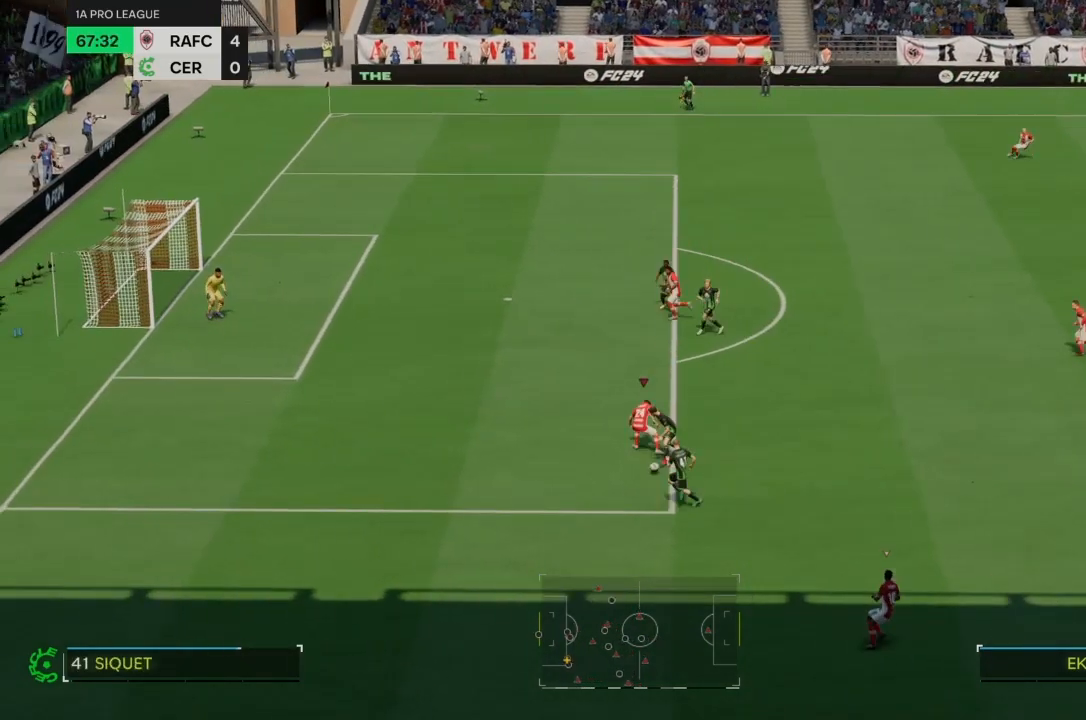
{"buttons": ["CROSS"], "left_stick": "center", "right_stick": "center", "events": [[333, "left_stick", "center"], [500, "CROSS", "down"]]}
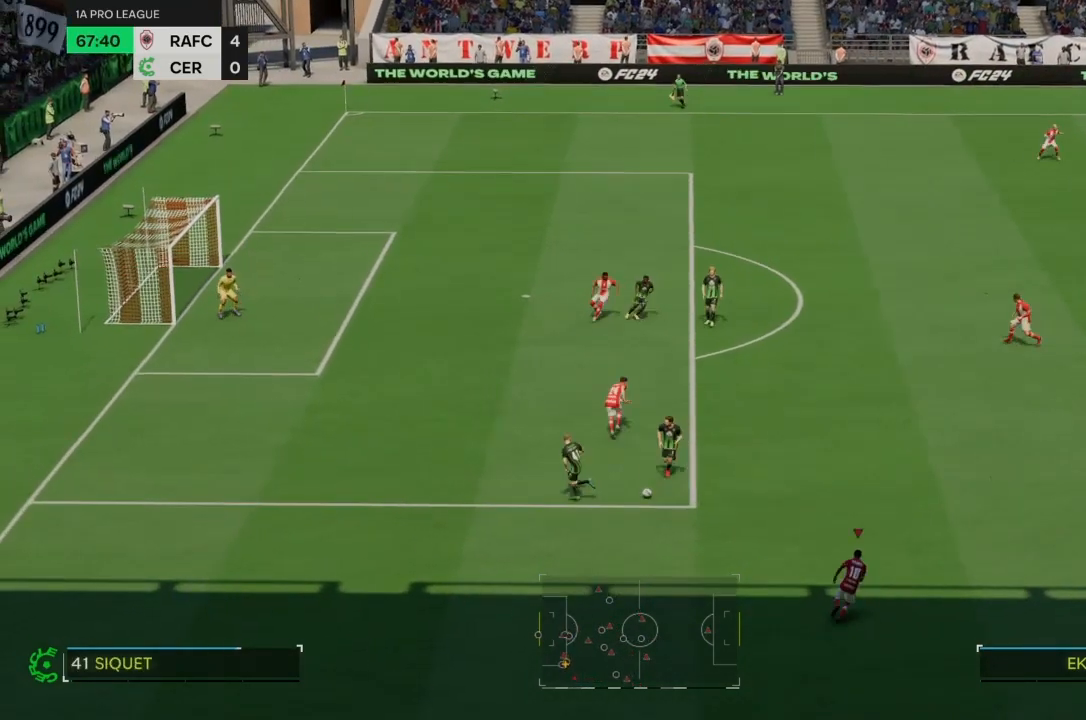
{"buttons": ["R2"], "left_stick": "center", "right_stick": "center", "events": [[67, "R2", "down"], [501, "CROSS", "up"]]}
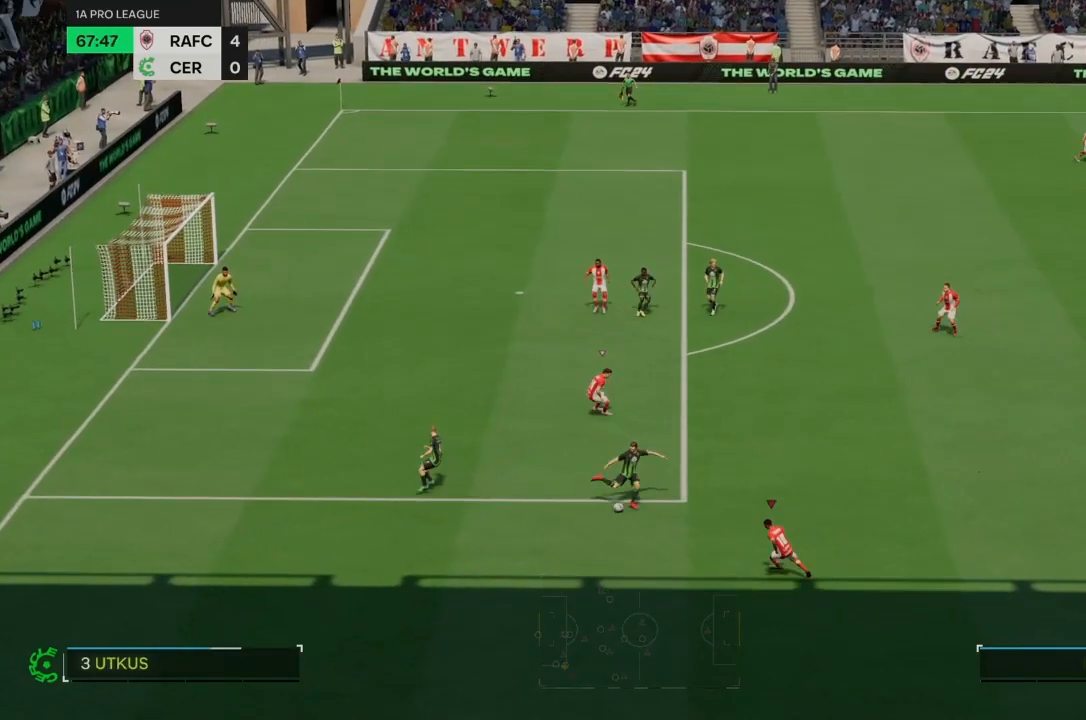
{"buttons": ["CROSS", "R2"], "left_stick": "center", "right_stick": "center", "events": [[133, "CROSS", "down"]]}
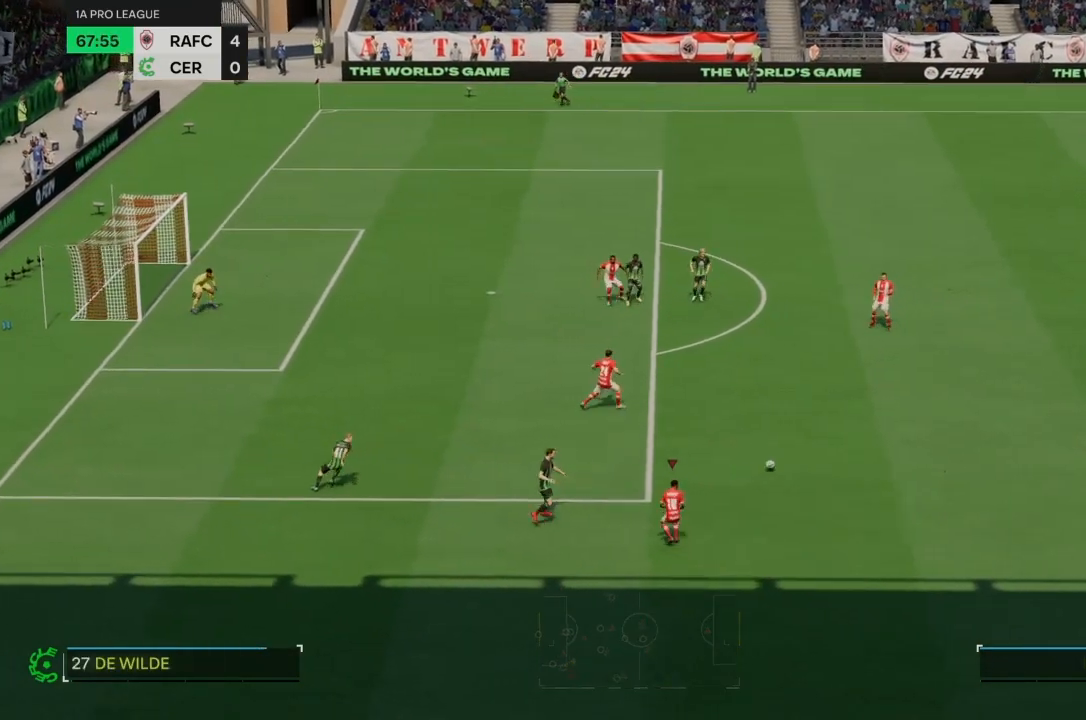
{"buttons": ["CROSS", "R2"], "left_stick": "center", "right_stick": "center", "events": []}
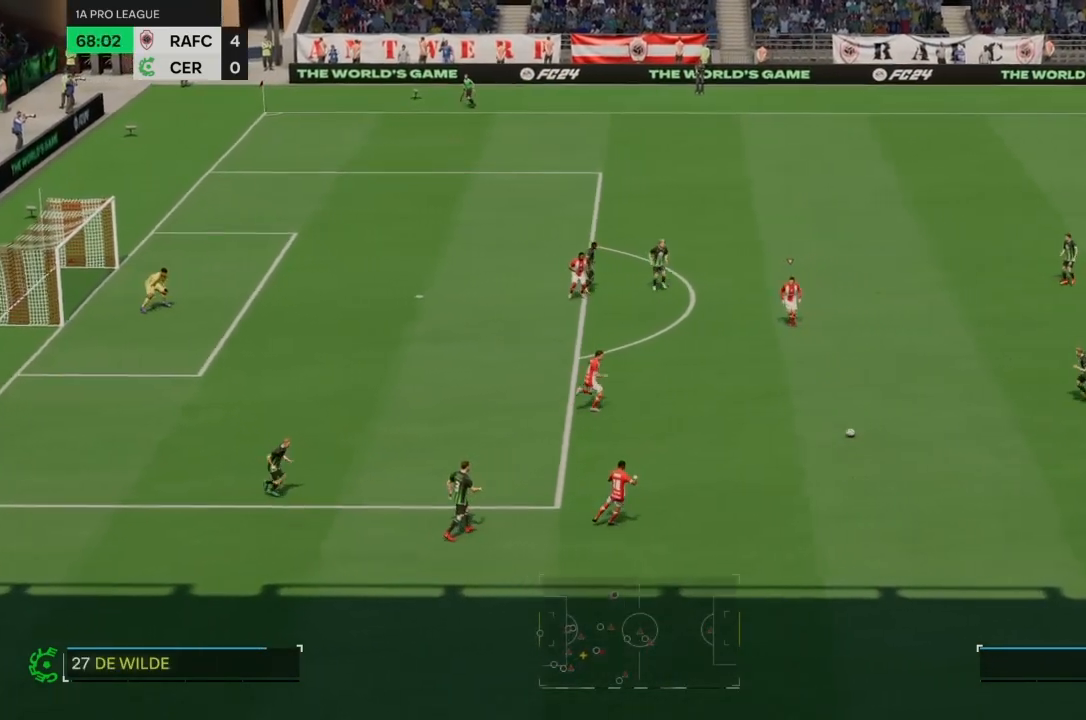
{"buttons": ["CROSS", "R2"], "left_stick": "center", "right_stick": "center", "events": []}
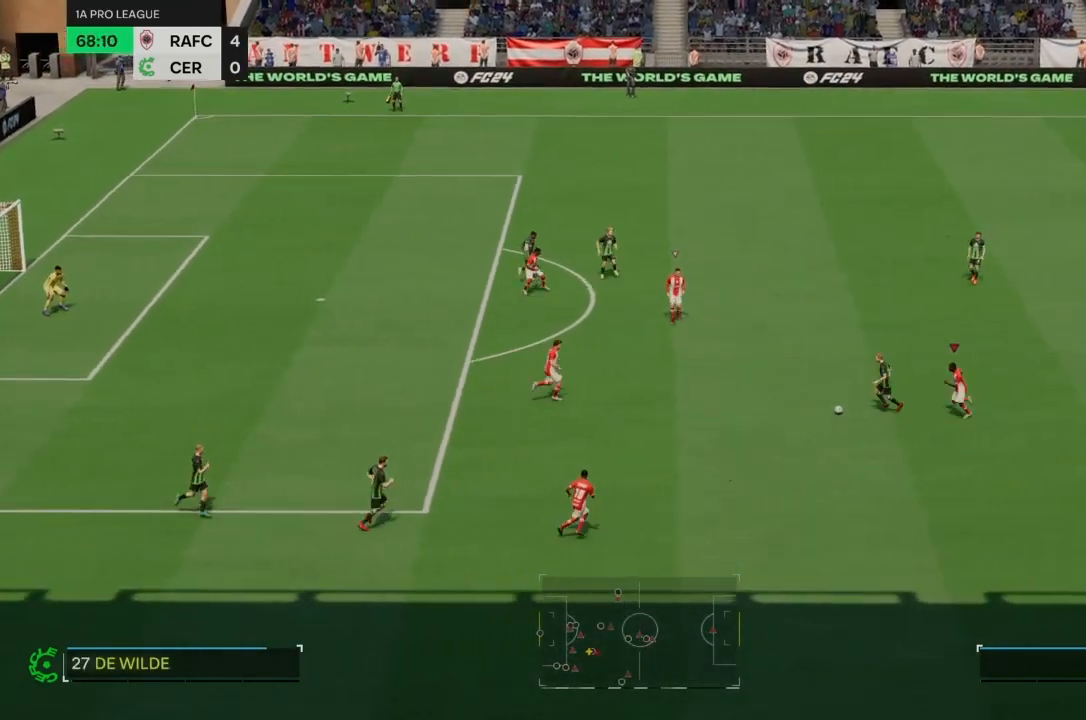
{"buttons": [], "left_stick": "center", "right_stick": "center", "events": [[134, "R2", "up"], [134, "left_stick", "left"], [234, "R2", "down"], [434, "left_stick", "center"], [467, "R2", "up"], [501, "CROSS", "up"]]}
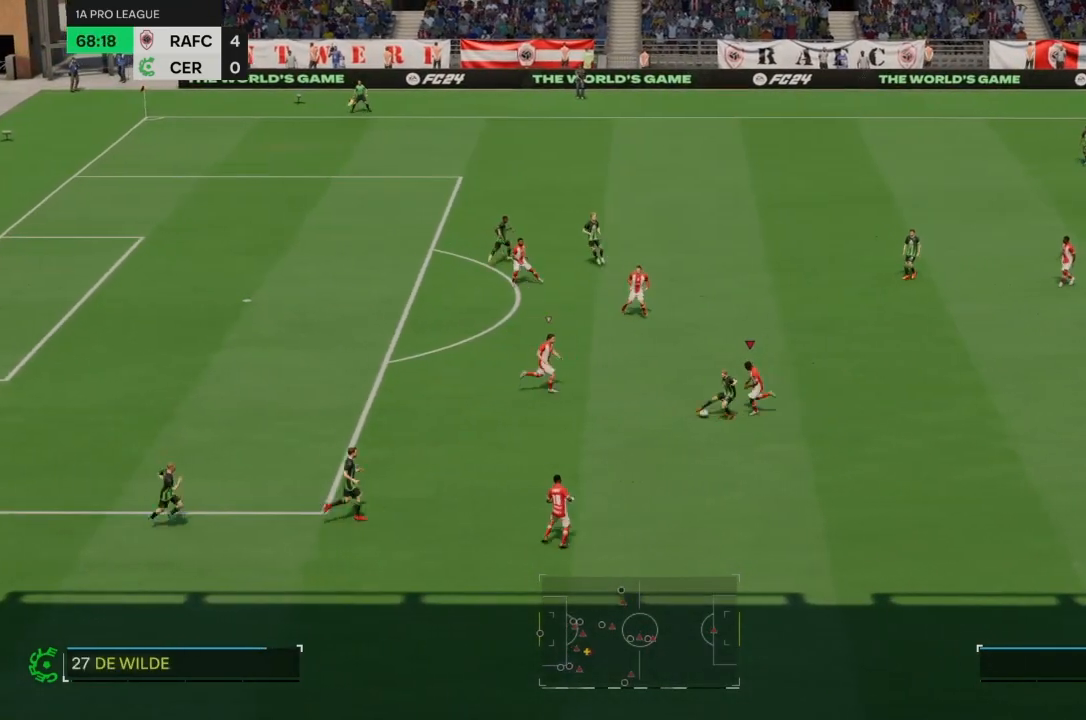
{"buttons": ["CROSS"], "left_stick": "down", "right_stick": "center"}
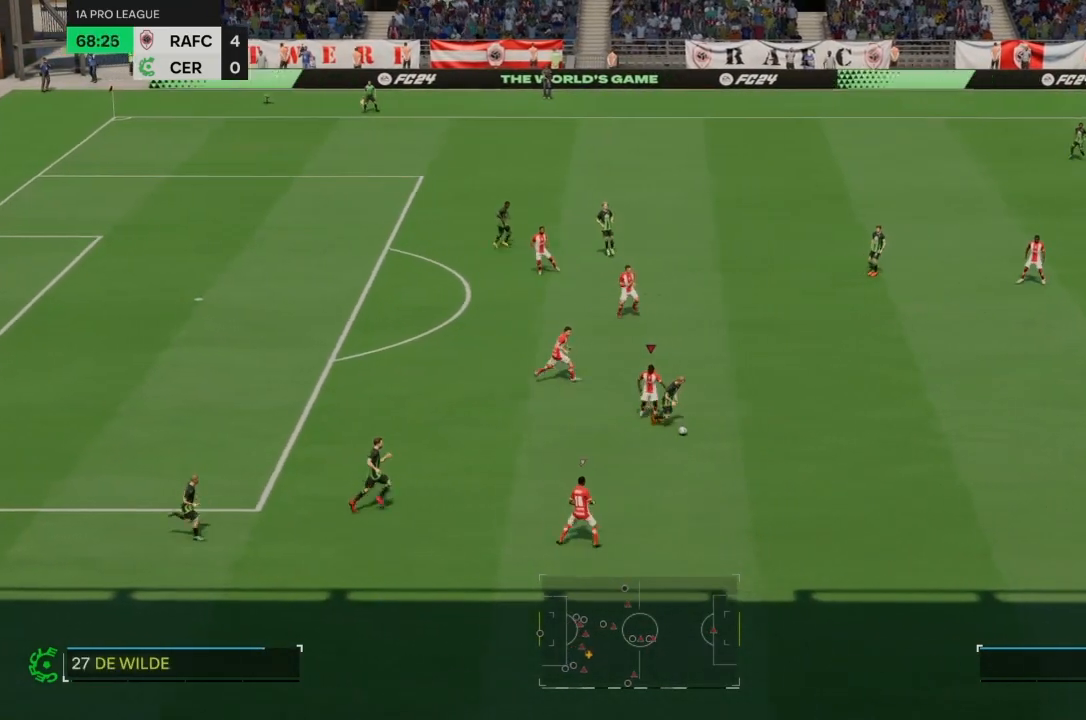
{"buttons": ["CROSS", "R2"], "left_stick": "down-right", "right_stick": "center", "events": [[34, "left_stick", "down-right"], [100, "R2", "down"]]}
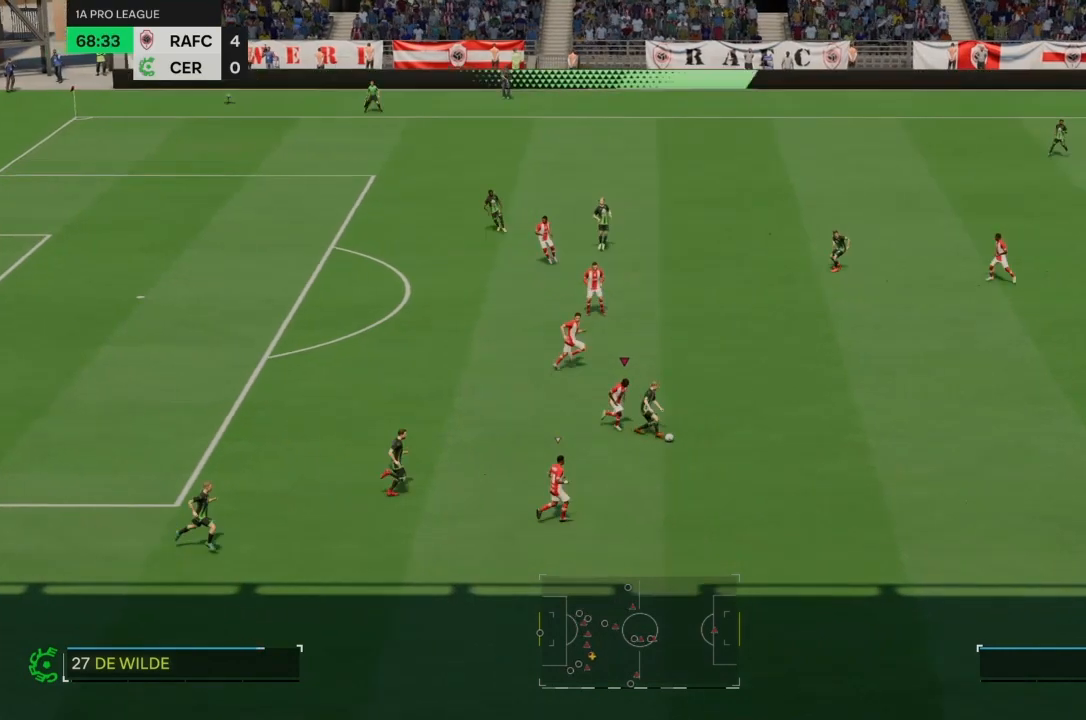
{"buttons": ["R2"], "left_stick": "down-right", "right_stick": "center", "events": [[66, "CROSS", "up"]]}
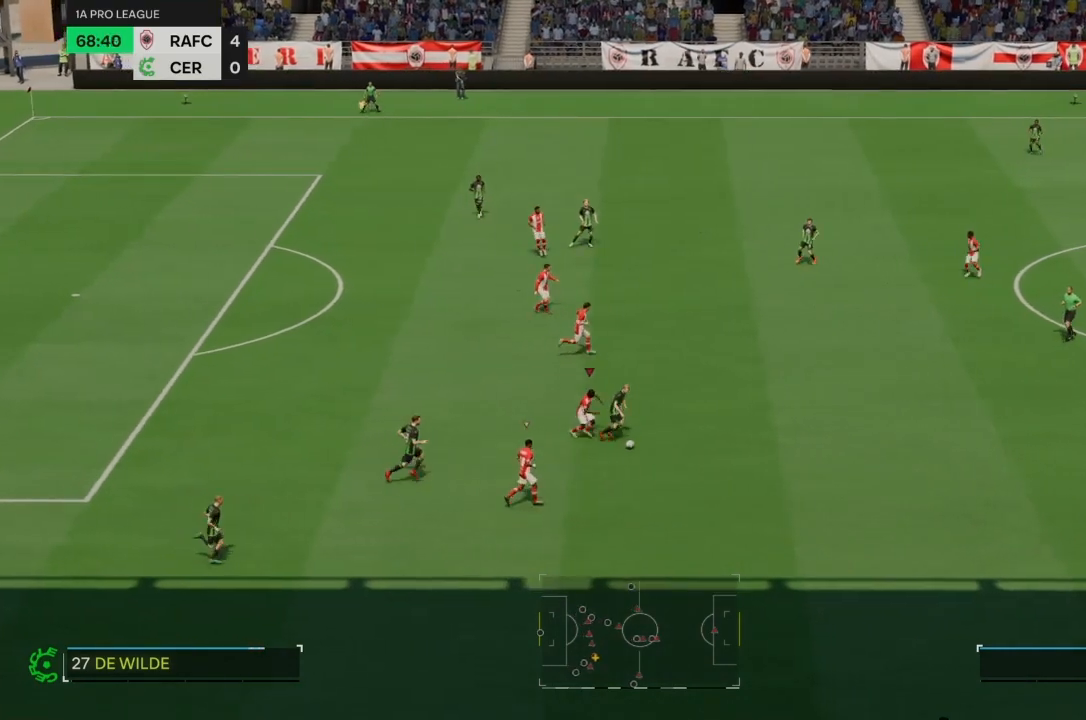
{"buttons": ["R2"], "left_stick": "down-right", "right_stick": "center", "events": []}
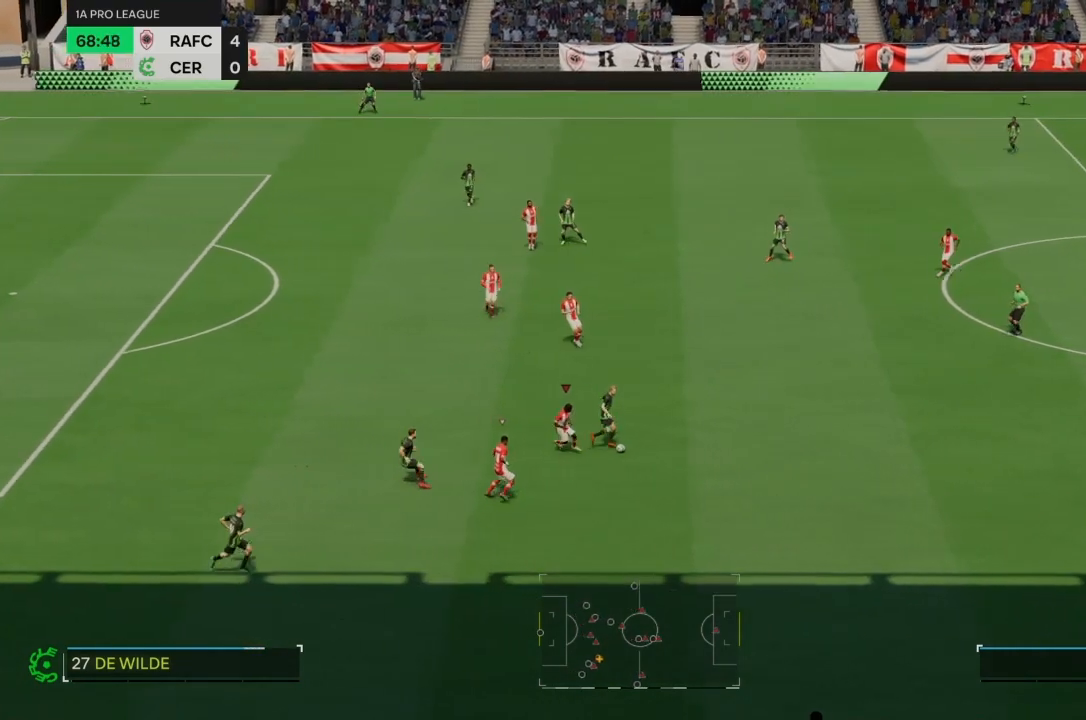
{"buttons": ["R2"], "left_stick": "right", "right_stick": "center", "events": [[433, "left_stick", "right"]]}
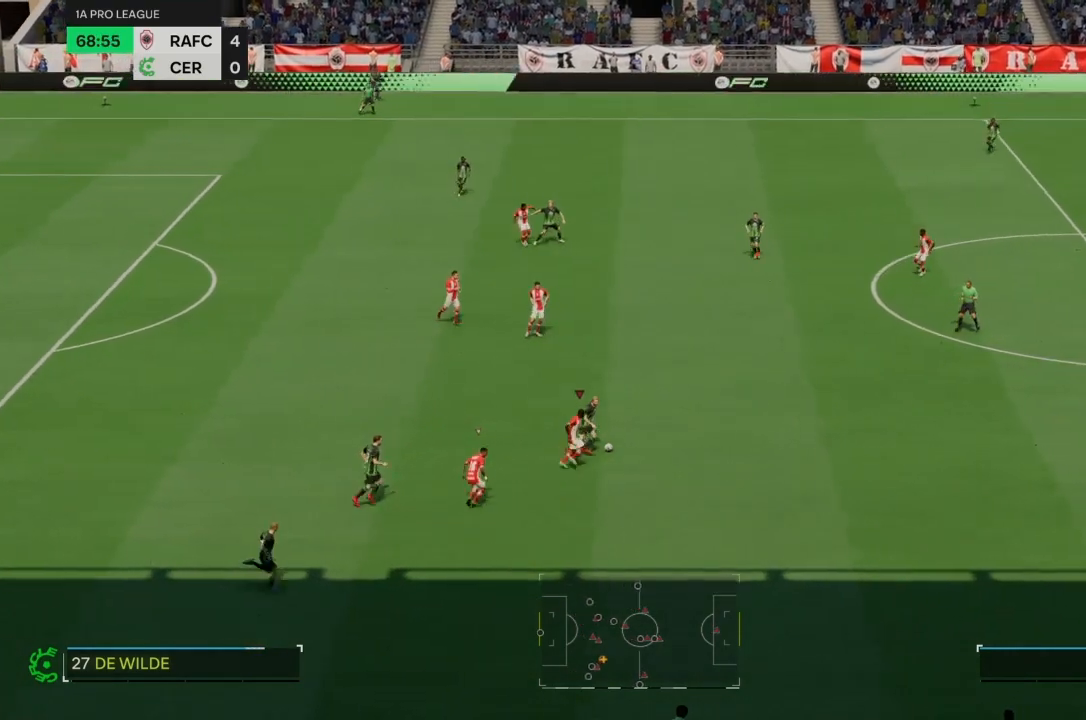
{"buttons": ["R2"], "left_stick": "up-right", "right_stick": "center", "events": [[334, "left_stick", "up-right"]]}
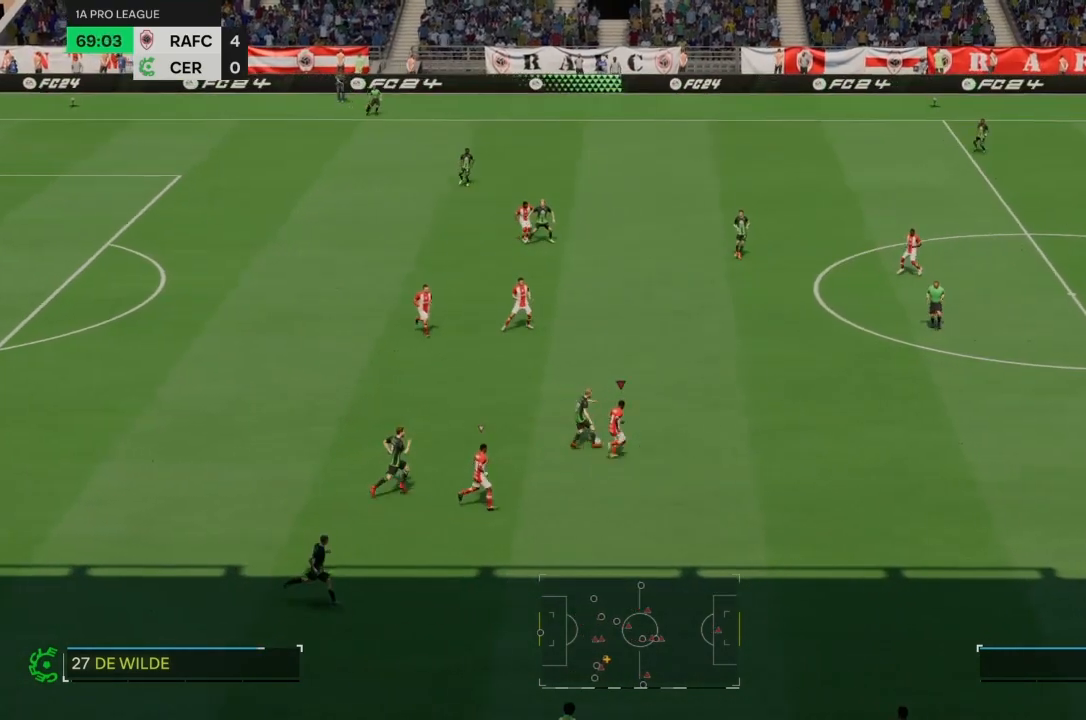
{"buttons": ["CROSS", "R2"], "left_stick": "center", "right_stick": "center", "events": [[100, "left_stick", "up"], [267, "left_stick", "up-left"], [333, "CROSS", "down"], [367, "left_stick", "center"]]}
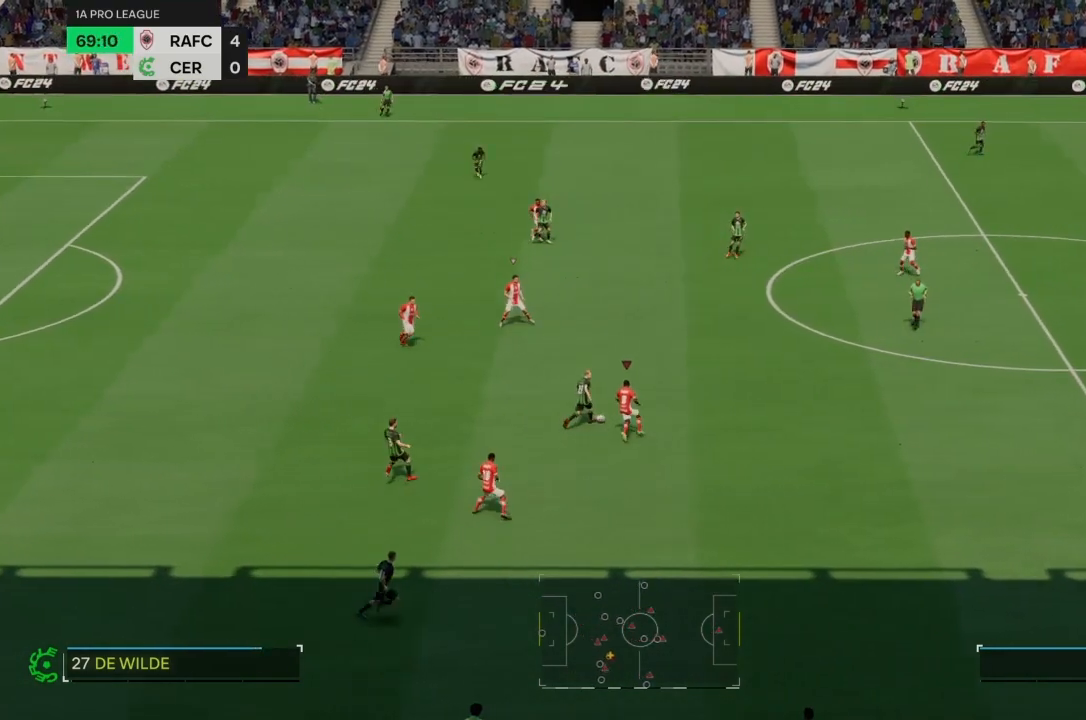
{"buttons": ["CROSS", "R2"], "left_stick": "center", "right_stick": "center", "events": []}
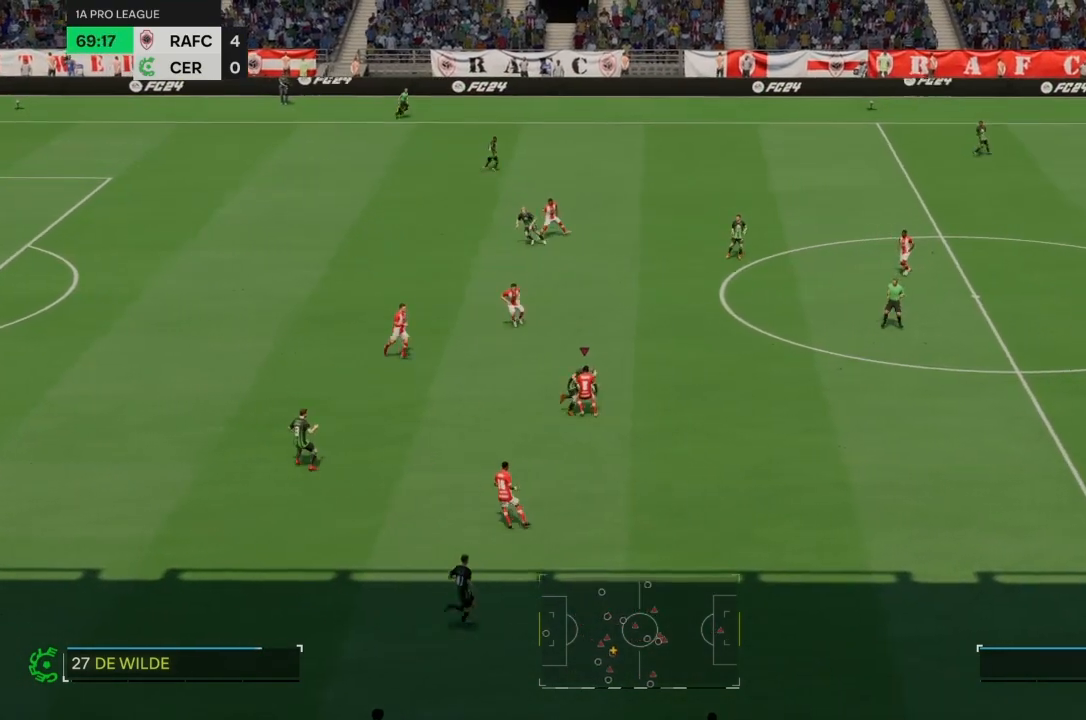
{"buttons": [], "left_stick": "left", "right_stick": "center", "events": [[66, "CROSS", "up"], [167, "left_stick", "left"], [233, "R2", "up"]]}